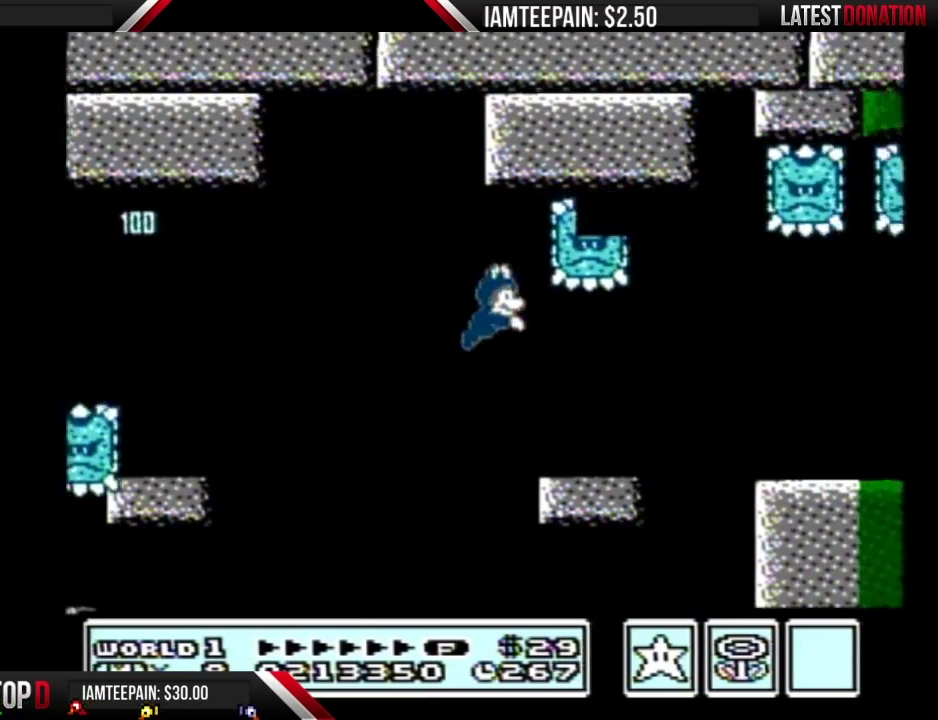
Gameplay with a controller (Nintendo layout); each line is a JSON object with the inputs held at the frame after it. "events" lists button and stick changes between this image and that frame as [ms after this image, input, new state], when the widget could be followed in between. Not read: DPAD_DOWN L3 R3.
{"buttons": ["A", "B", "DPAD_RIGHT"], "events": [[350, "A", "down"]]}
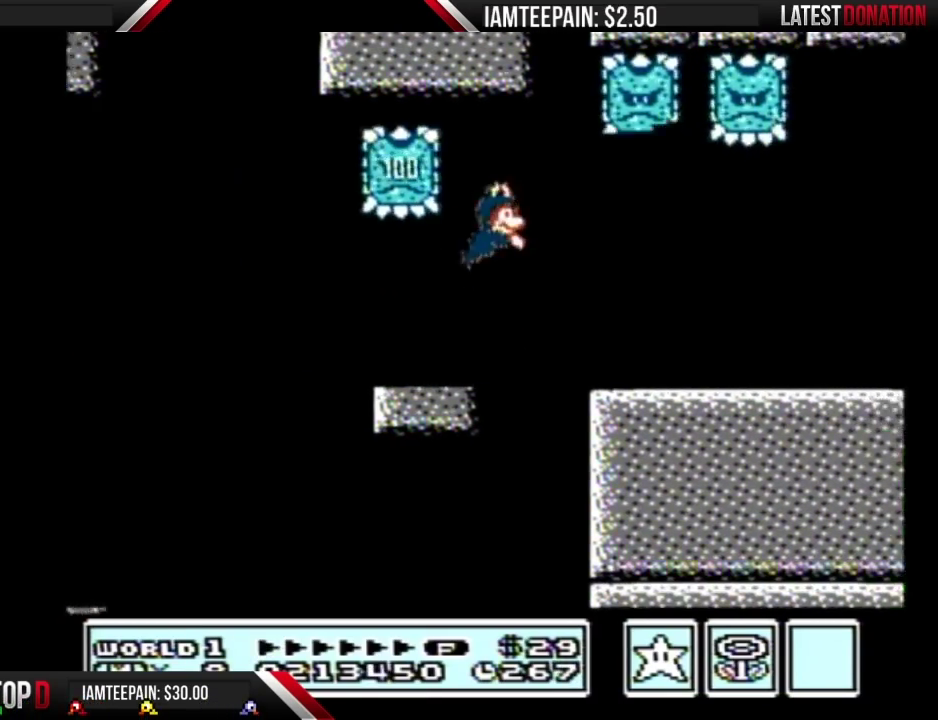
{"buttons": ["B", "DPAD_RIGHT"], "events": [[433, "A", "up"]]}
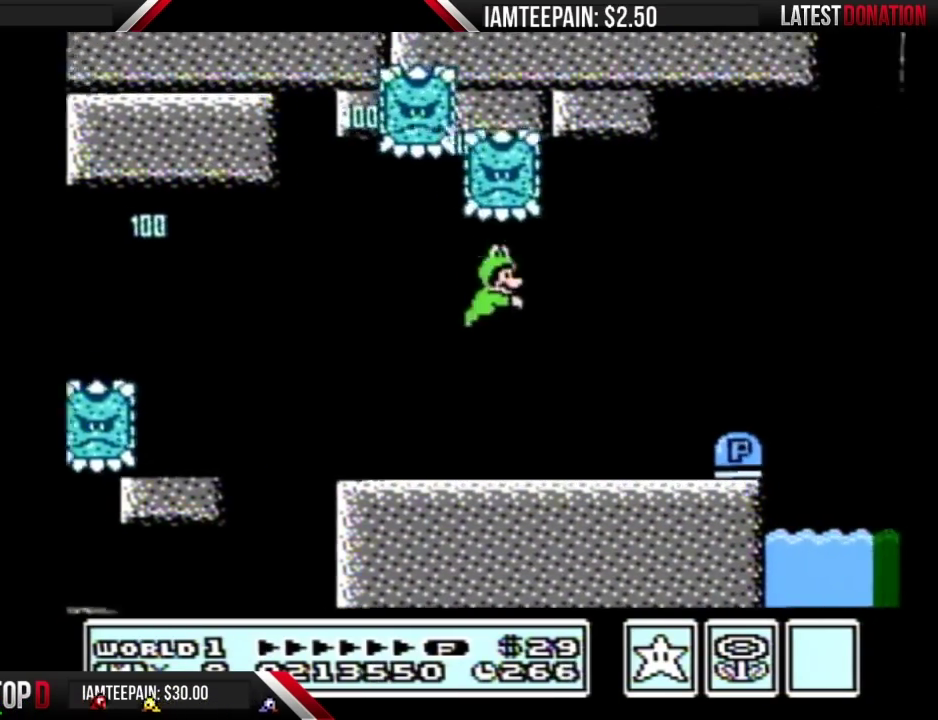
{"buttons": ["B", "DPAD_RIGHT"], "events": [[317, "A", "down"], [433, "A", "up"]]}
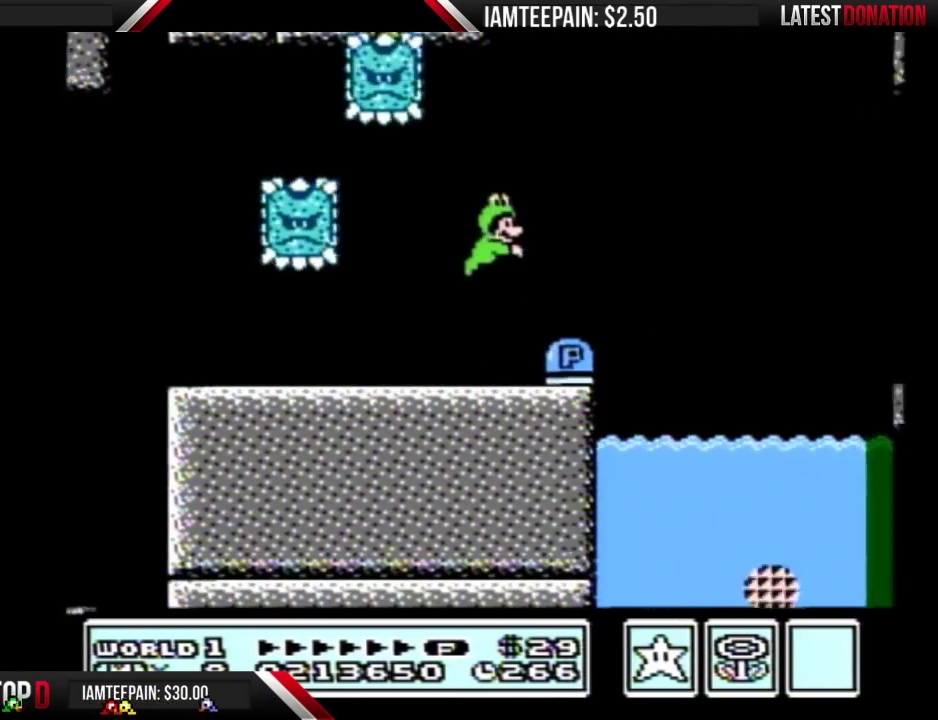
{"buttons": ["A", "B", "DPAD_RIGHT"], "events": [[467, "A", "down"]]}
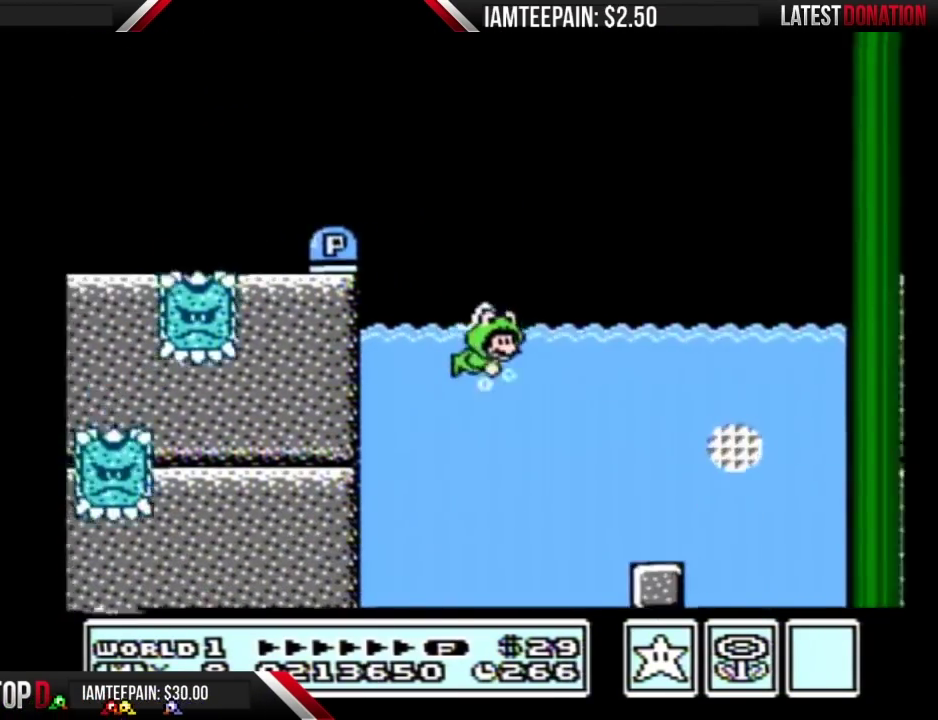
{"buttons": ["A", "B", "DPAD_UP", "DPAD_LEFT"], "events": [[250, "A", "up"], [283, "DPAD_RIGHT", "up"], [317, "DPAD_LEFT", "down"], [400, "A", "down"], [400, "DPAD_UP", "down"]]}
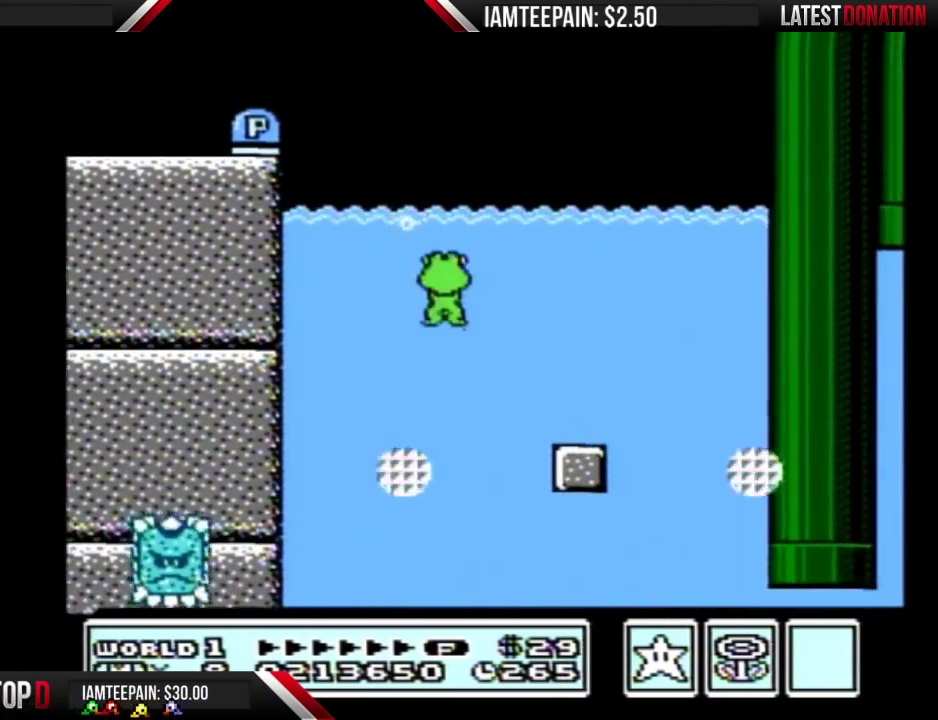
{"buttons": ["A", "B", "DPAD_LEFT"], "events": [[33, "DPAD_LEFT", "up"], [150, "DPAD_RIGHT", "down"], [283, "DPAD_RIGHT", "up"], [317, "DPAD_LEFT", "down"], [317, "DPAD_UP", "up"], [367, "DPAD_UP", "down"], [467, "DPAD_UP", "up"]]}
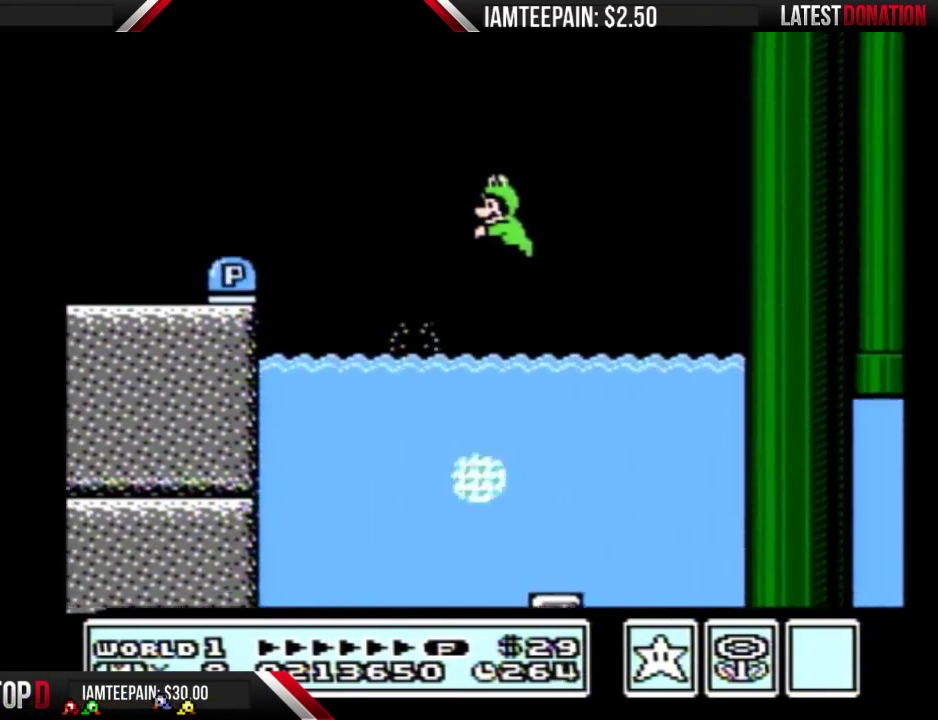
{"buttons": ["B", "DPAD_UP"], "events": [[317, "A", "up"], [433, "DPAD_UP", "down"], [467, "DPAD_LEFT", "up"]]}
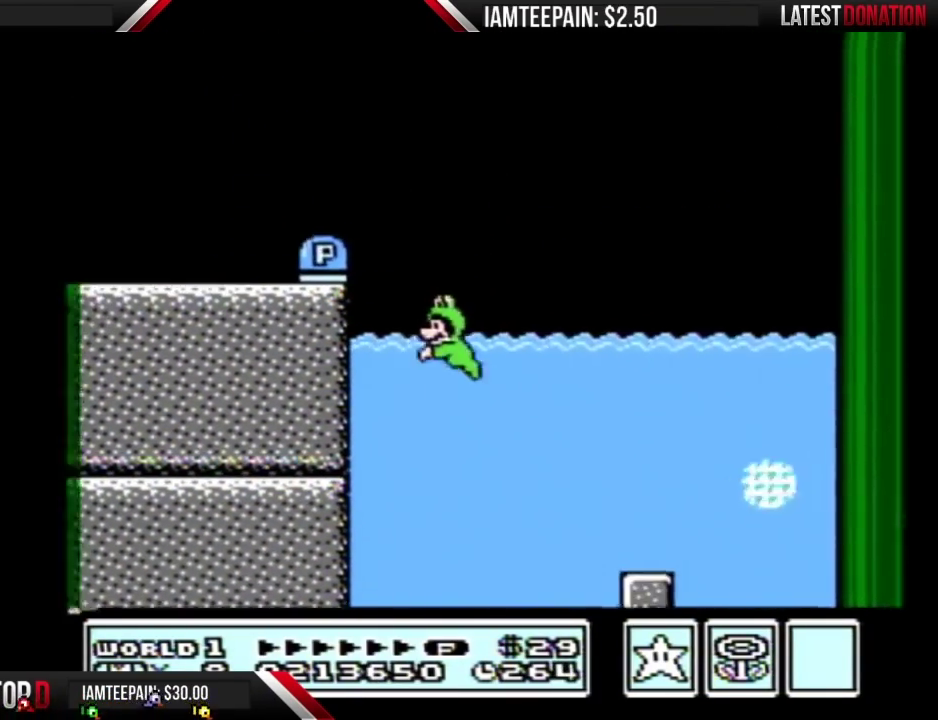
{"buttons": ["B"], "events": [[67, "DPAD_LEFT", "down"], [67, "DPAD_UP", "up"], [467, "DPAD_LEFT", "up"]]}
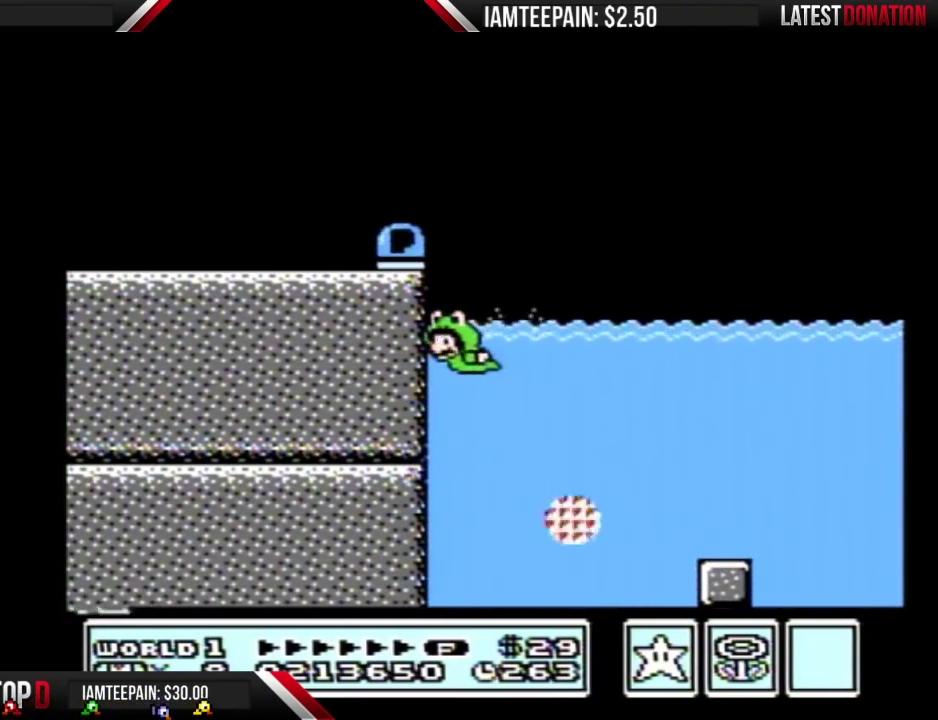
{"buttons": ["A", "B", "DPAD_LEFT"], "events": [[183, "DPAD_UP", "down"], [217, "A", "down"], [367, "DPAD_UP", "up"], [433, "DPAD_LEFT", "down"]]}
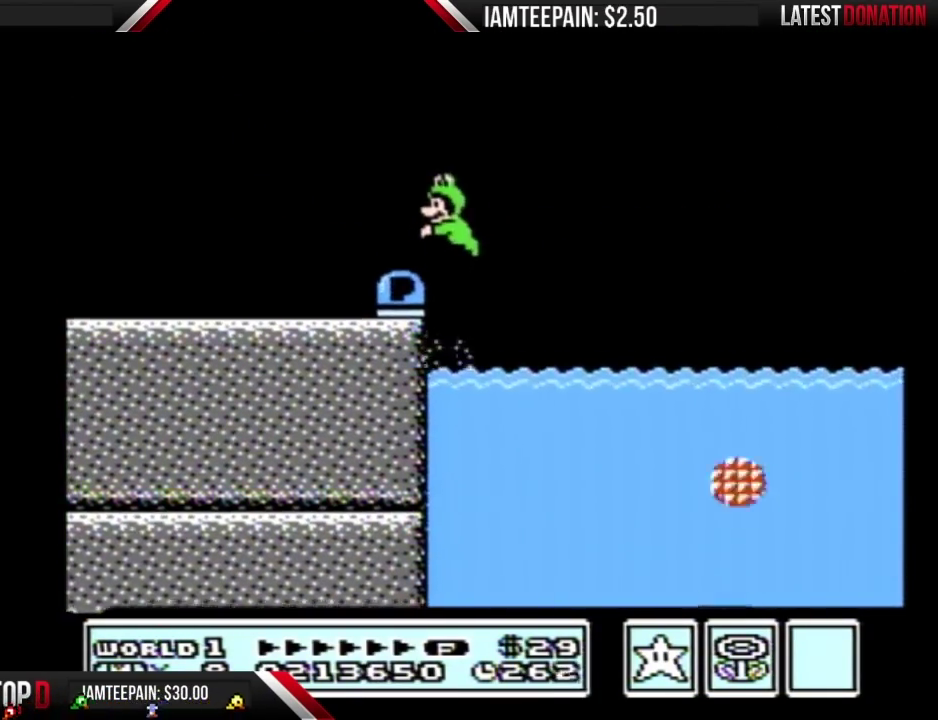
{"buttons": ["A", "B", "DPAD_RIGHT"], "events": [[117, "DPAD_LEFT", "up"], [150, "DPAD_RIGHT", "down"]]}
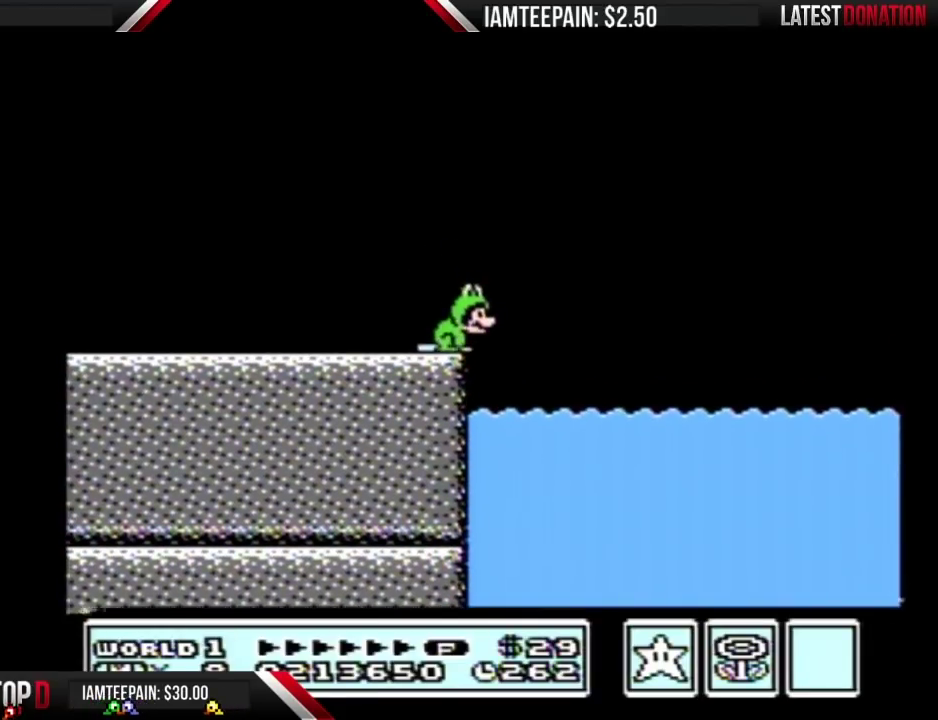
{"buttons": ["A", "B", "DPAD_RIGHT"], "events": []}
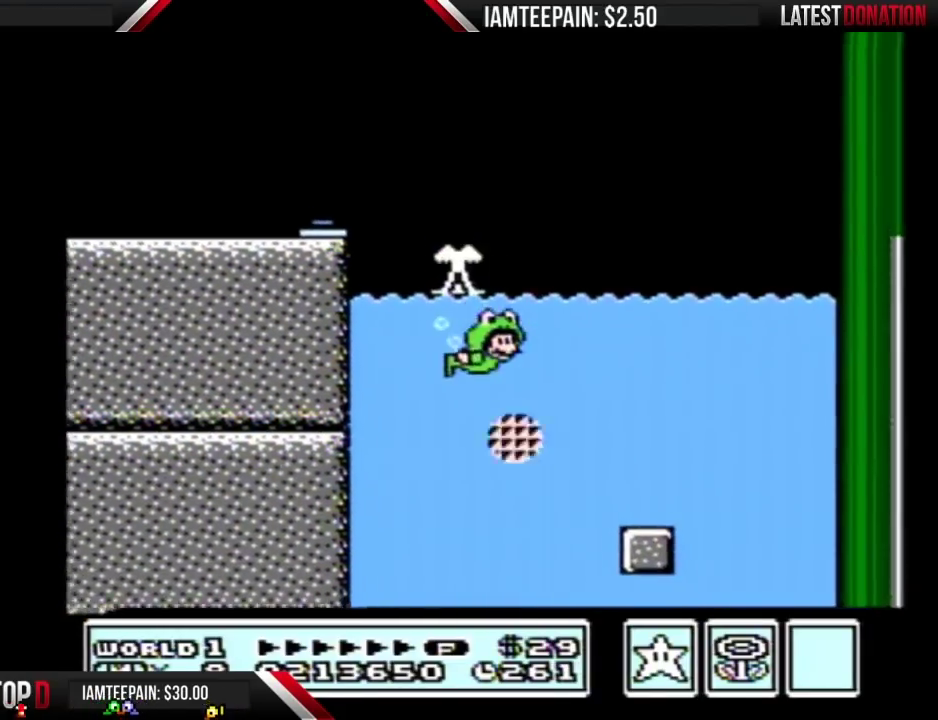
{"buttons": ["B", "DPAD_RIGHT"], "events": [[433, "A", "up"]]}
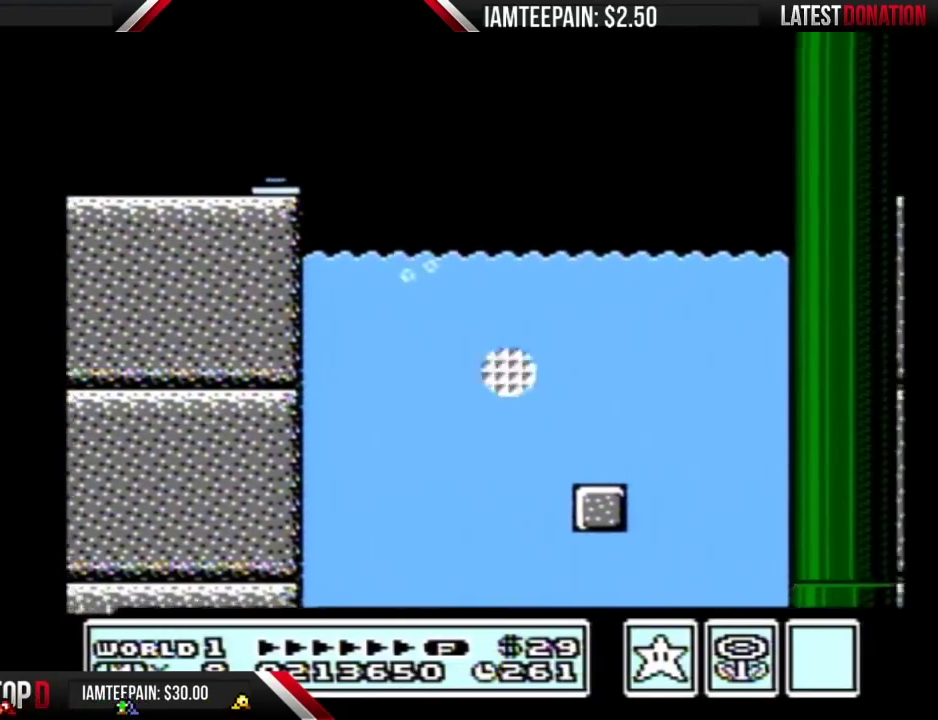
{"buttons": [], "events": [[33, "DPAD_RIGHT", "up"], [100, "B", "up"]]}
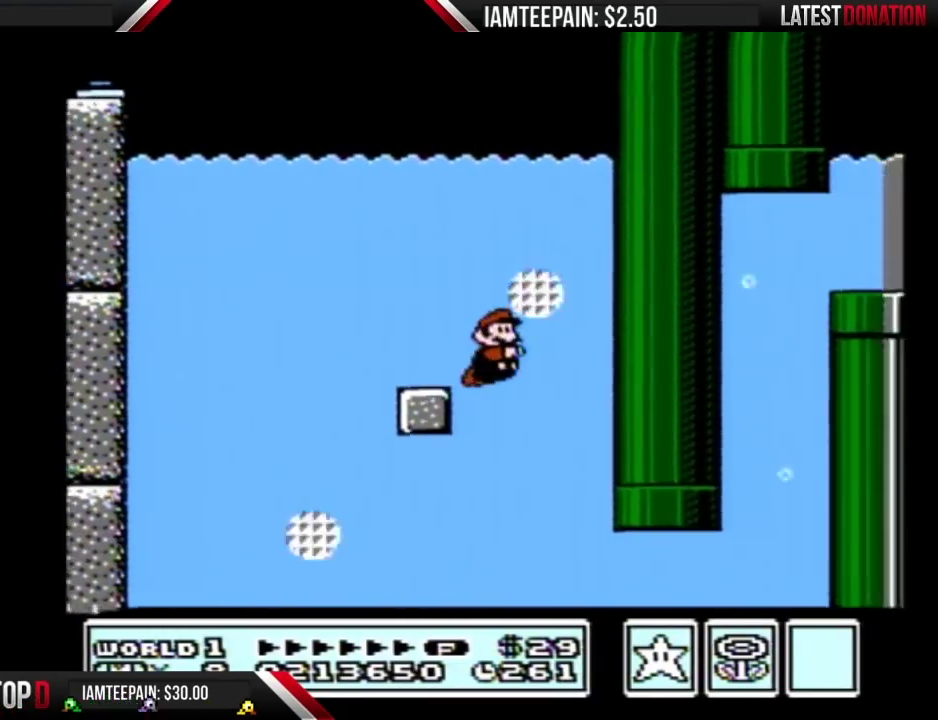
{"buttons": [], "events": []}
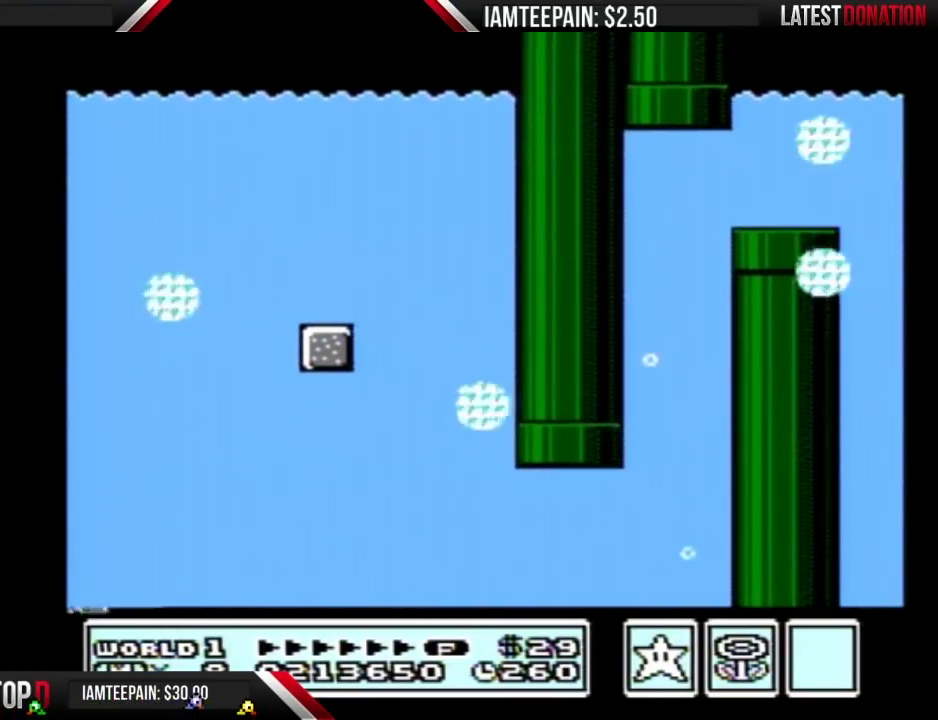
{"buttons": [], "events": []}
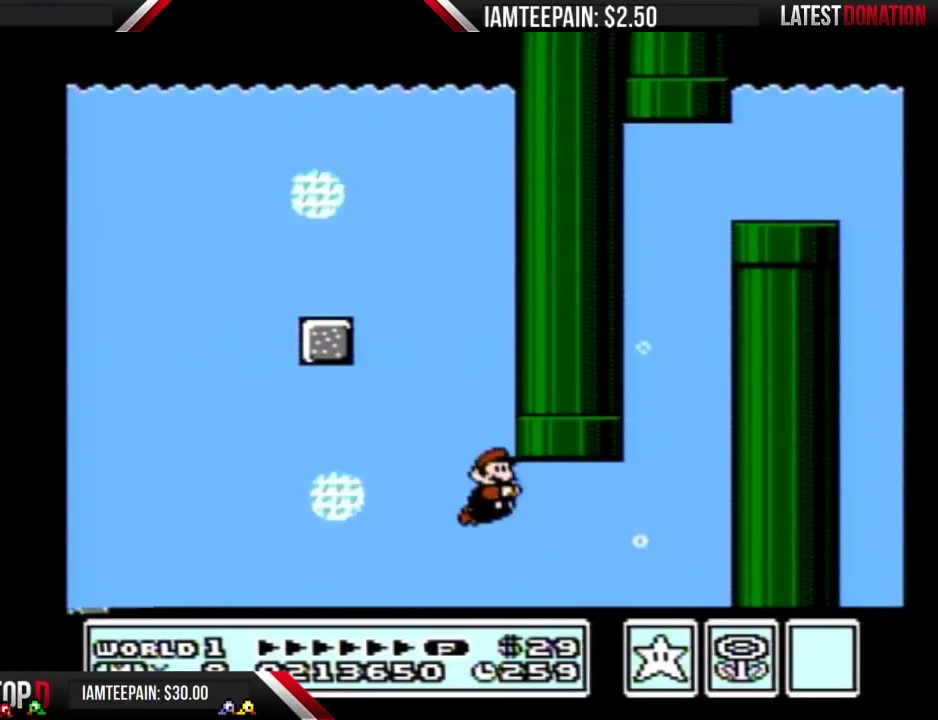
{"buttons": ["A", "DPAD_RIGHT"], "events": [[100, "DPAD_RIGHT", "down"], [183, "A", "down"], [283, "A", "up"], [350, "A", "down"], [417, "A", "up"], [467, "A", "down"]]}
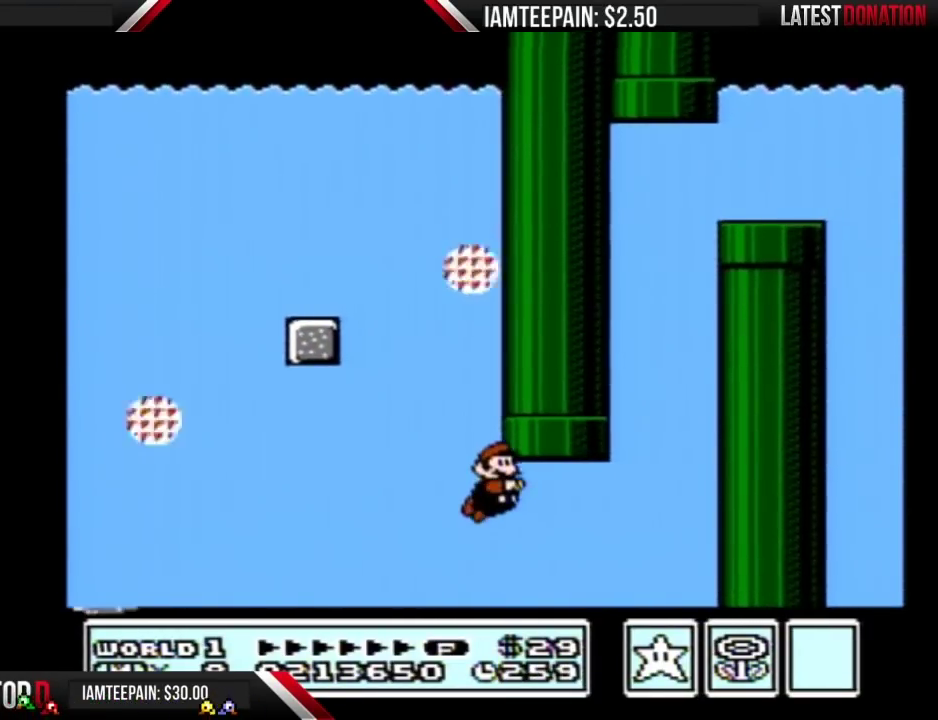
{"buttons": [], "events": [[33, "A", "up"], [500, "DPAD_RIGHT", "up"]]}
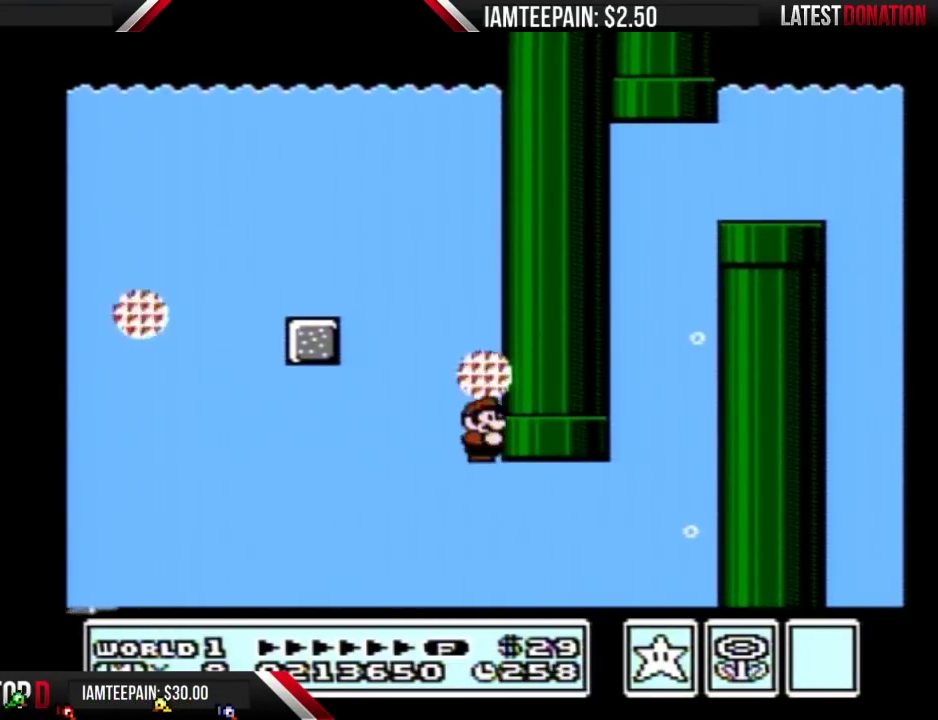
{"buttons": [], "events": []}
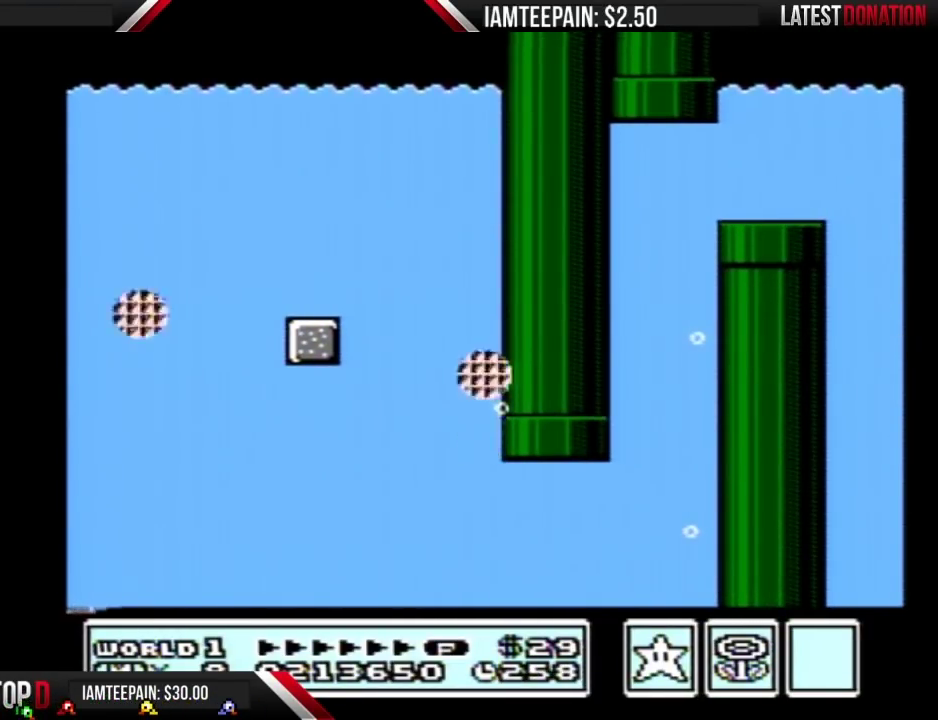
{"buttons": ["DPAD_RIGHT"], "events": [[433, "DPAD_RIGHT", "down"]]}
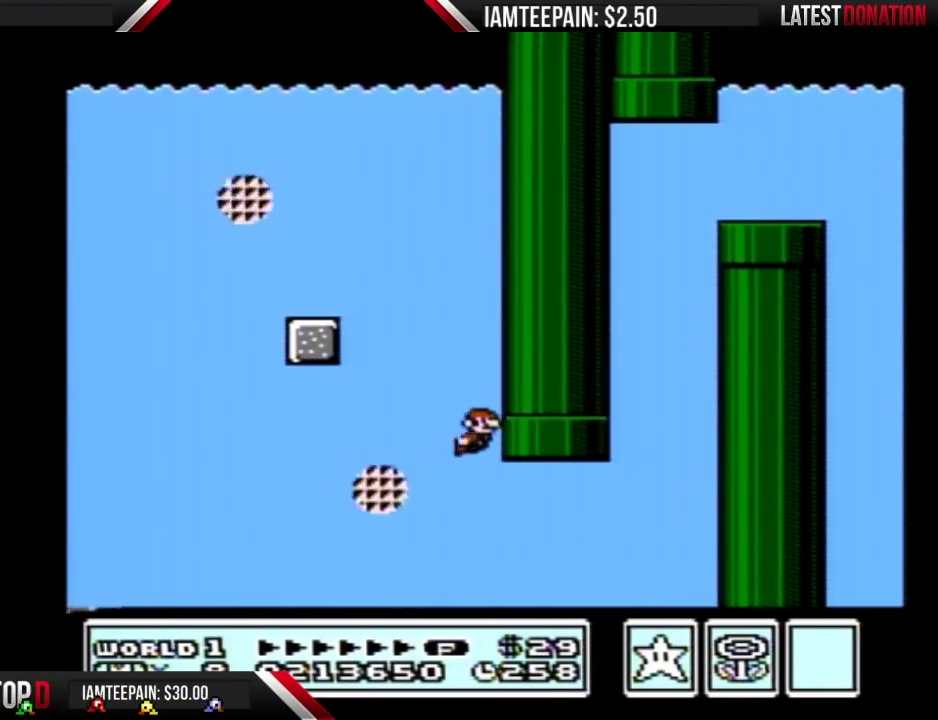
{"buttons": ["DPAD_RIGHT"], "events": []}
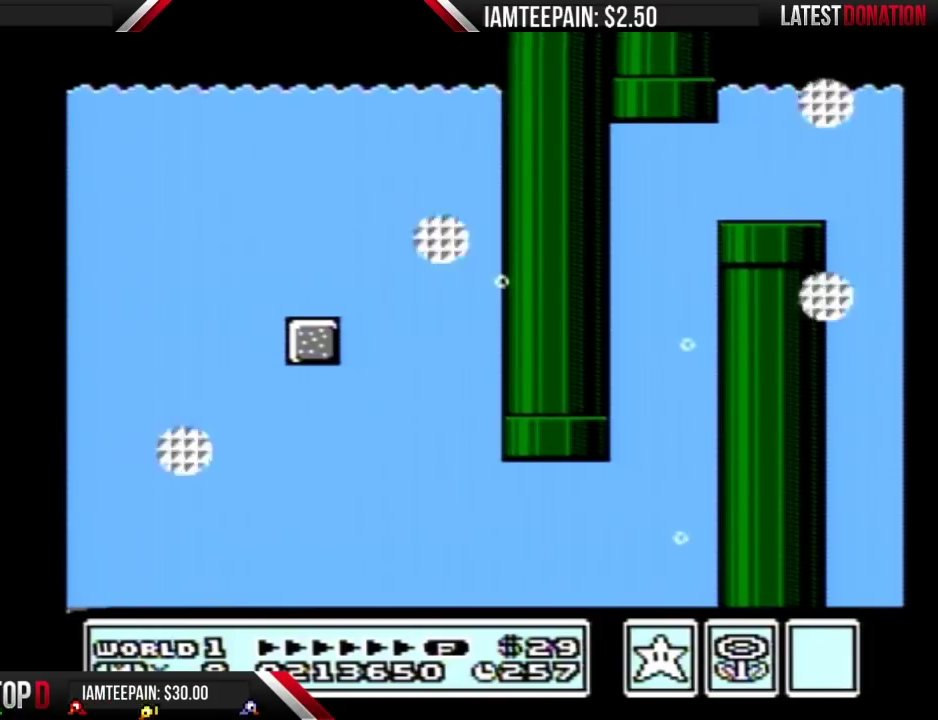
{"buttons": ["DPAD_RIGHT"], "events": [[33, "A", "down"], [167, "A", "up"], [400, "A", "down"], [467, "A", "up"]]}
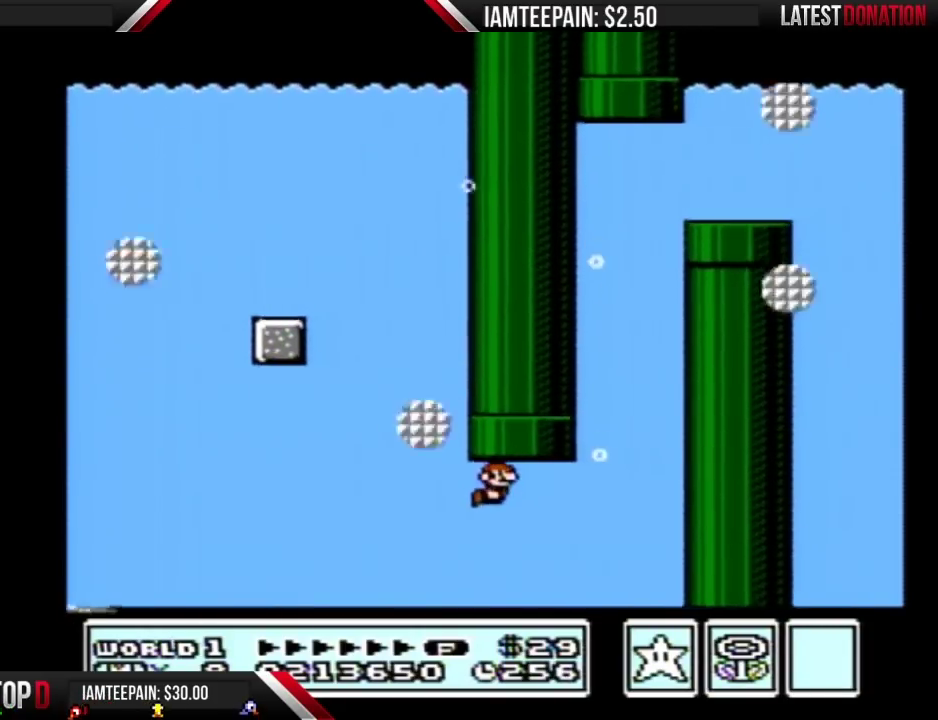
{"buttons": ["A", "DPAD_RIGHT"], "events": [[117, "A", "down"], [217, "A", "up"], [283, "A", "down"], [383, "A", "up"], [467, "A", "down"]]}
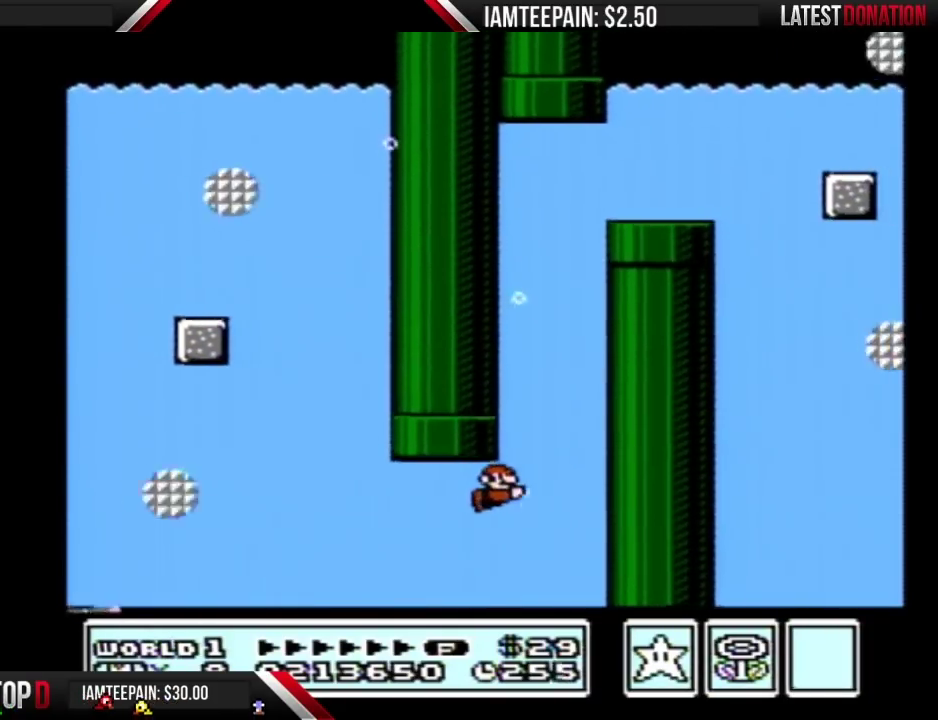
{"buttons": ["A"], "events": [[33, "A", "up"], [100, "A", "down"], [183, "A", "up"], [250, "A", "down"], [317, "A", "up"], [367, "A", "down"], [433, "A", "up"], [467, "DPAD_RIGHT", "up"], [500, "A", "down"]]}
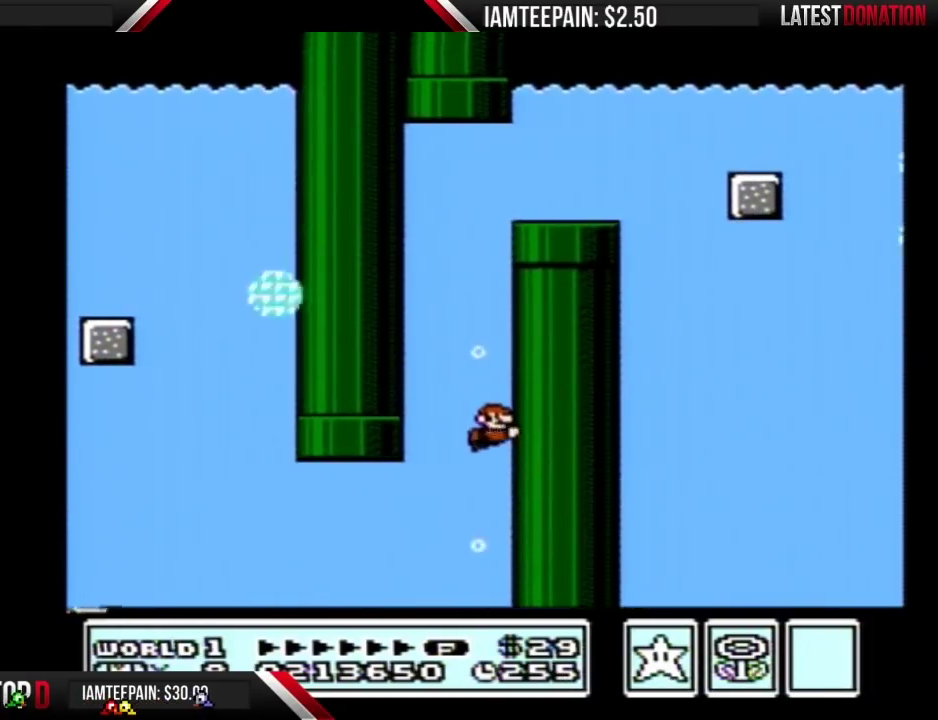
{"buttons": ["A"], "events": [[67, "A", "up"], [117, "A", "down"], [183, "A", "up"], [250, "A", "down"], [317, "A", "up"], [367, "A", "down"], [433, "A", "up"], [500, "A", "down"]]}
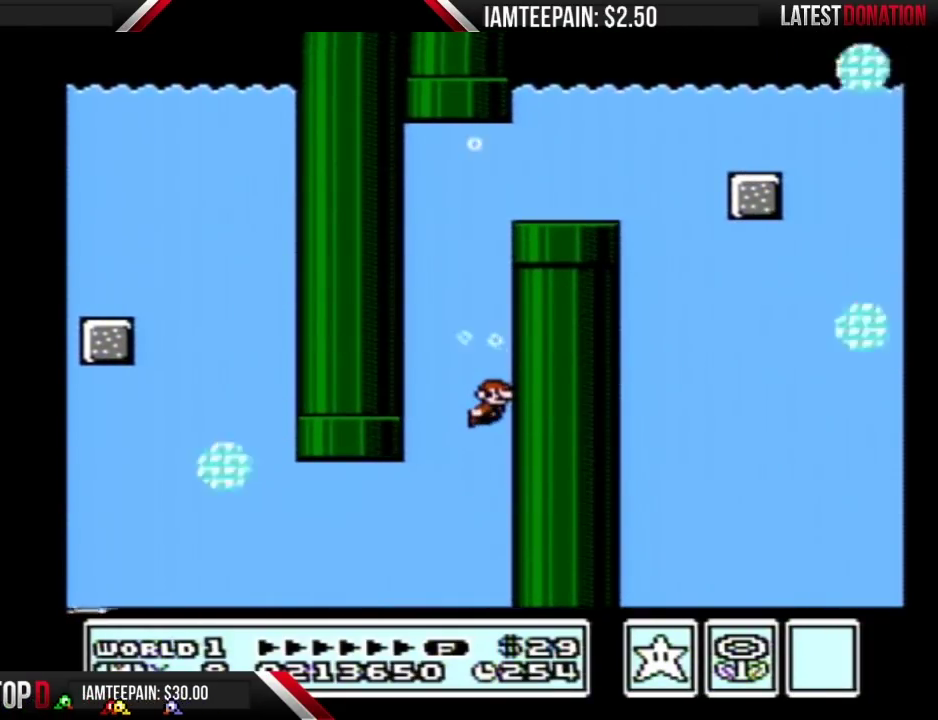
{"buttons": ["A"], "events": [[67, "A", "up"], [133, "A", "down"], [183, "A", "up"], [250, "A", "down"], [317, "A", "up"], [400, "A", "down"]]}
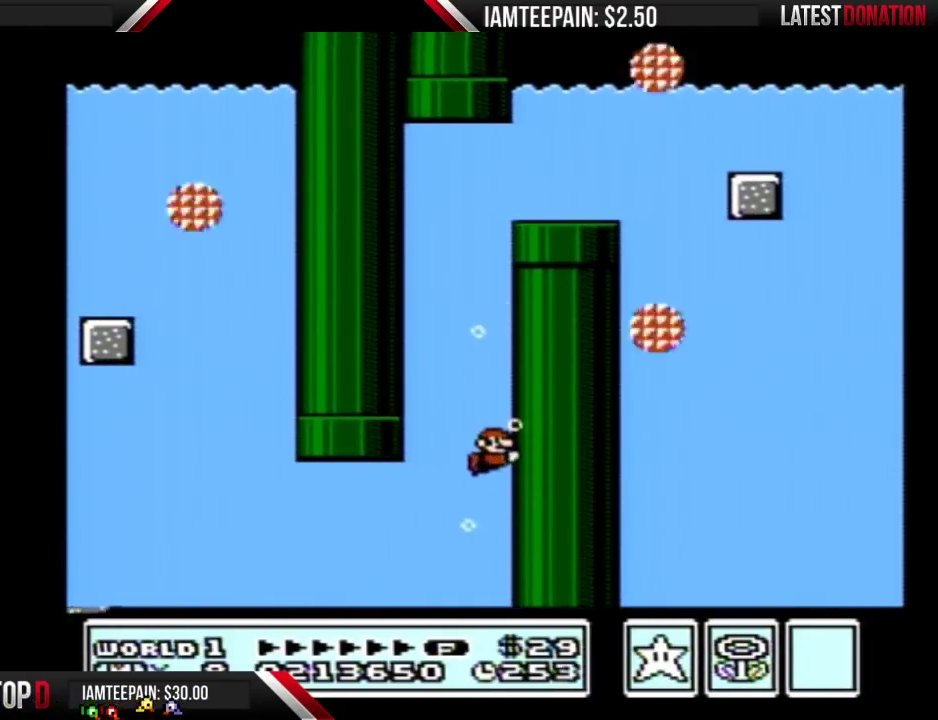
{"buttons": [], "events": [[67, "A", "up"], [150, "A", "down"], [217, "A", "up"], [283, "A", "down"], [350, "A", "up"], [400, "A", "down"], [467, "A", "up"]]}
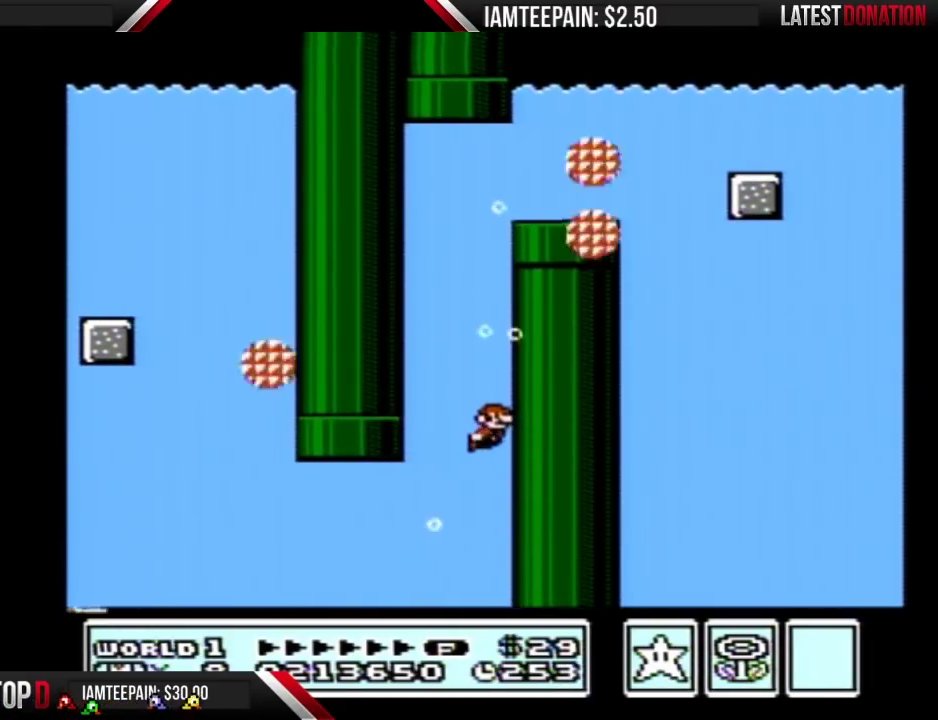
{"buttons": [], "events": [[33, "A", "down"], [100, "A", "up"], [167, "A", "down"], [250, "A", "up"], [433, "A", "down"], [500, "A", "up"]]}
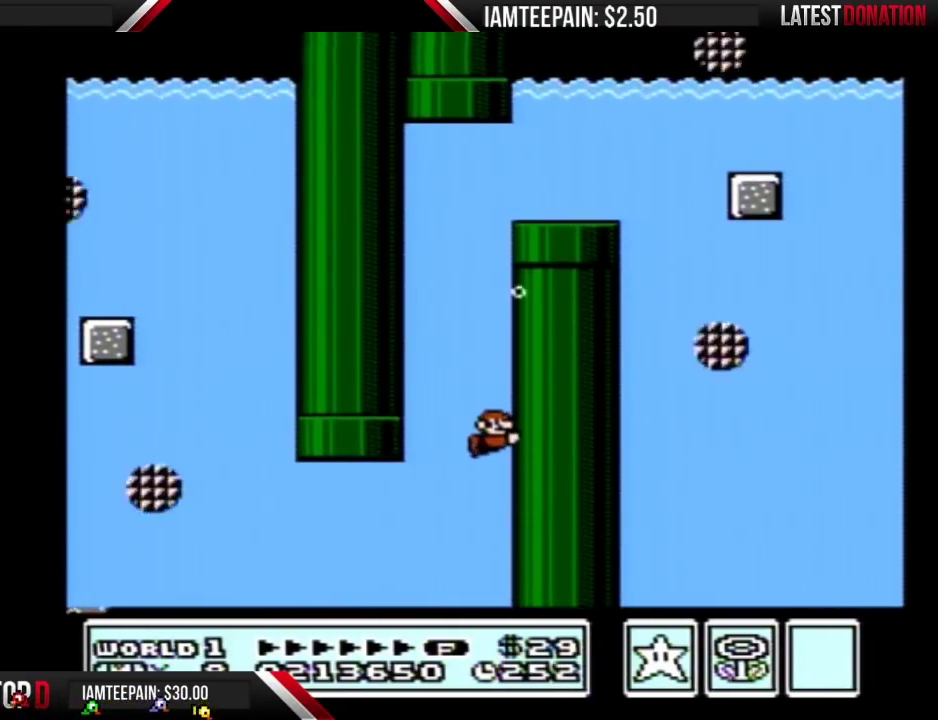
{"buttons": [], "events": [[67, "A", "down"], [117, "A", "up"], [183, "A", "down"], [250, "A", "up"], [317, "A", "down"], [367, "A", "up"], [433, "A", "down"], [500, "A", "up"]]}